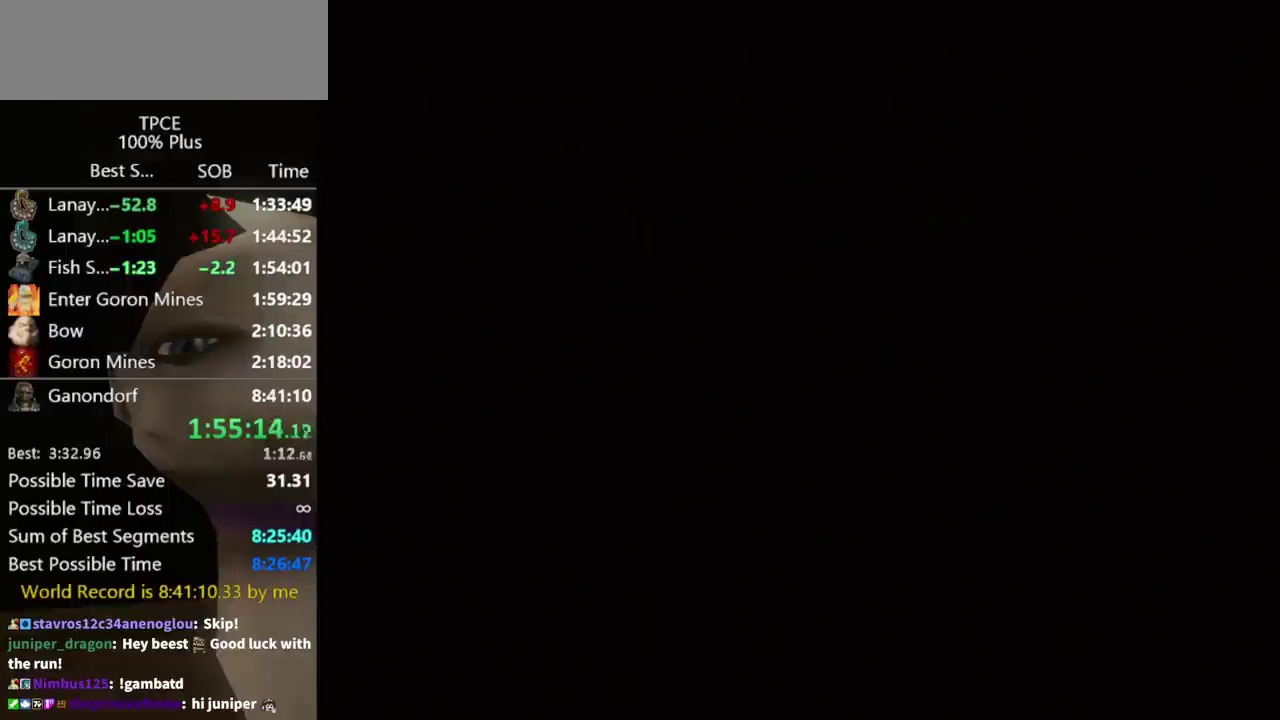
Gameplay with a controller (Nintendo layout); each line is a JSON object with the inputs held at the frame after it. "events" lists button and stick changes between this image and that frame as [ms after this image, input, new state], when the widget could be followed in between. Not read: L2 L3 R3.
{"buttons": ["A"], "left_stick": "center", "right_stick": "center", "events": [[33, "A", "down"], [100, "A", "up"], [100, "START", "down"], [167, "START", "up"], [200, "A", "down"], [267, "A", "up"], [267, "START", "down"], [367, "START", "up"], [433, "START", "down"], [500, "A", "down"], [500, "START", "up"]]}
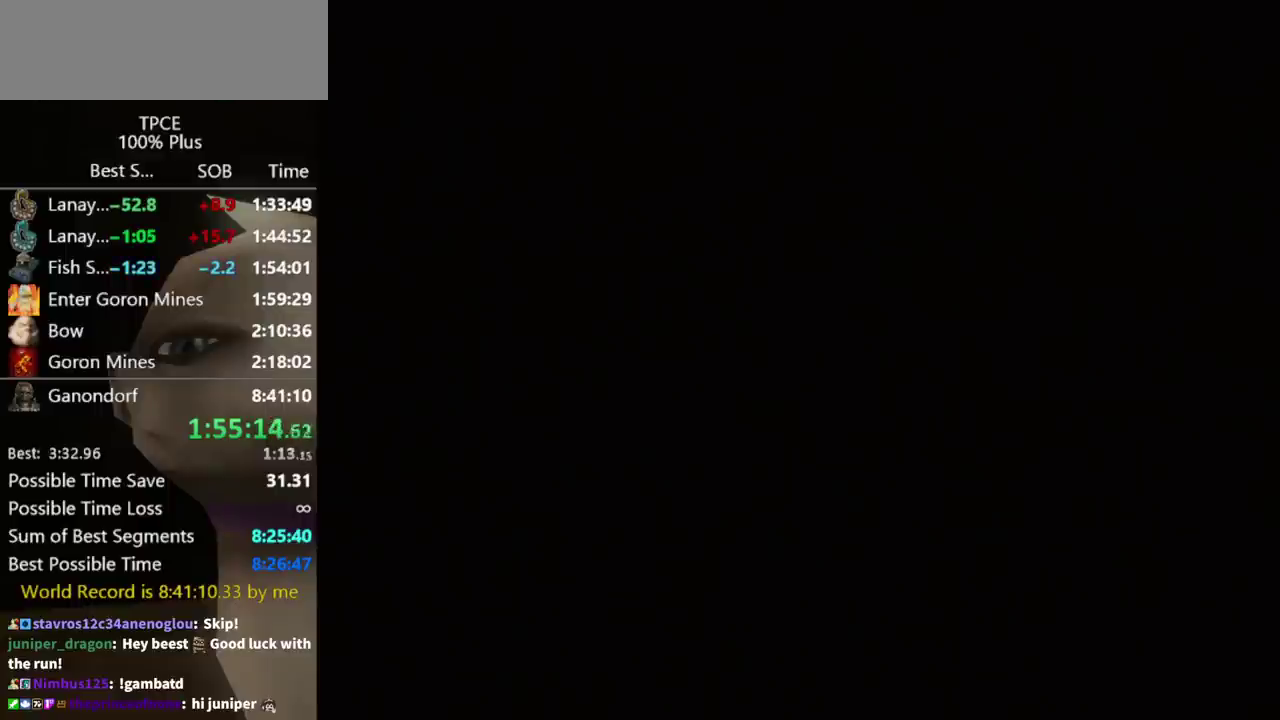
{"buttons": ["A"], "left_stick": "center", "right_stick": "center", "events": [[100, "A", "up"], [100, "START", "down"], [167, "A", "down"], [167, "START", "up"], [233, "A", "up"], [233, "START", "down"], [300, "A", "down"], [300, "START", "up"], [367, "A", "up"], [400, "START", "down"], [467, "A", "down"], [467, "START", "up"]]}
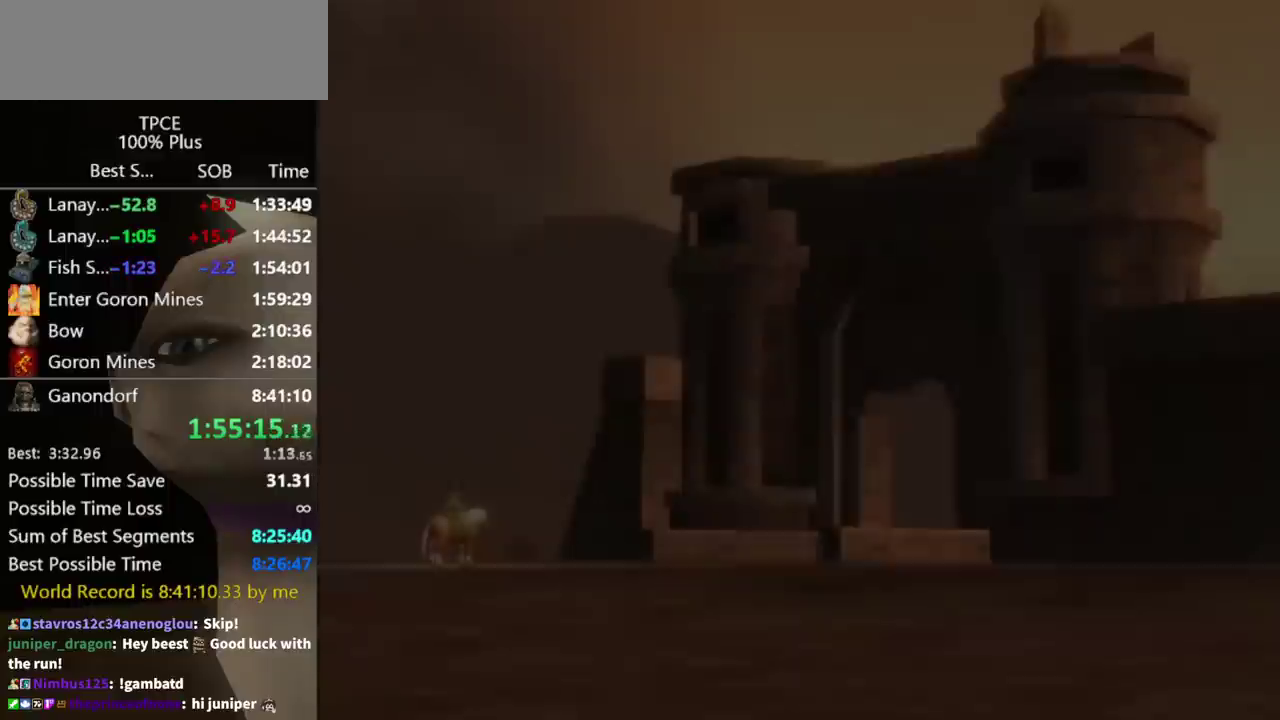
{"buttons": ["START"], "left_stick": "center", "right_stick": "center", "events": [[33, "A", "up"], [100, "A", "down"], [167, "A", "up"], [167, "START", "down"], [233, "START", "up"], [267, "A", "down"], [300, "START", "down"], [367, "A", "up"], [400, "START", "up"], [467, "START", "down"]]}
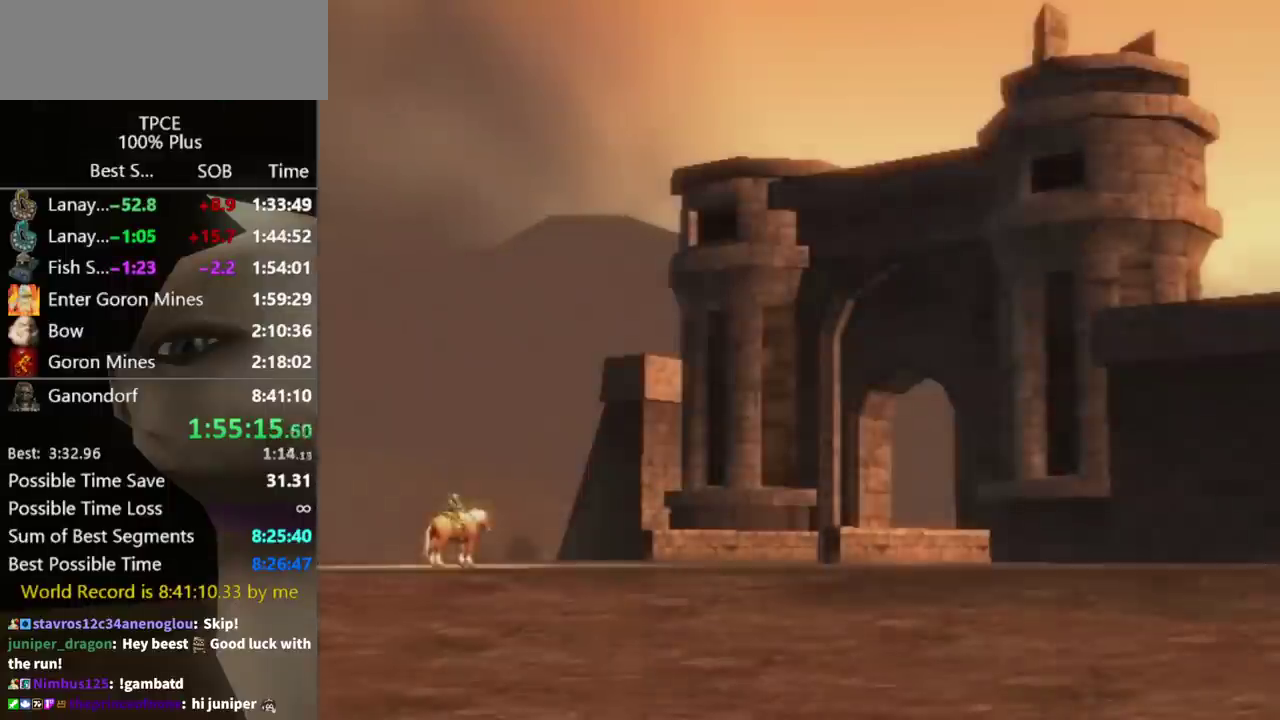
{"buttons": [], "left_stick": "center", "right_stick": "center", "events": [[33, "START", "up"], [67, "A", "down"], [133, "A", "up"], [133, "START", "down"], [233, "A", "down"], [233, "START", "up"], [300, "START", "down"], [333, "A", "up"], [400, "A", "down"], [467, "A", "up"], [500, "START", "up"]]}
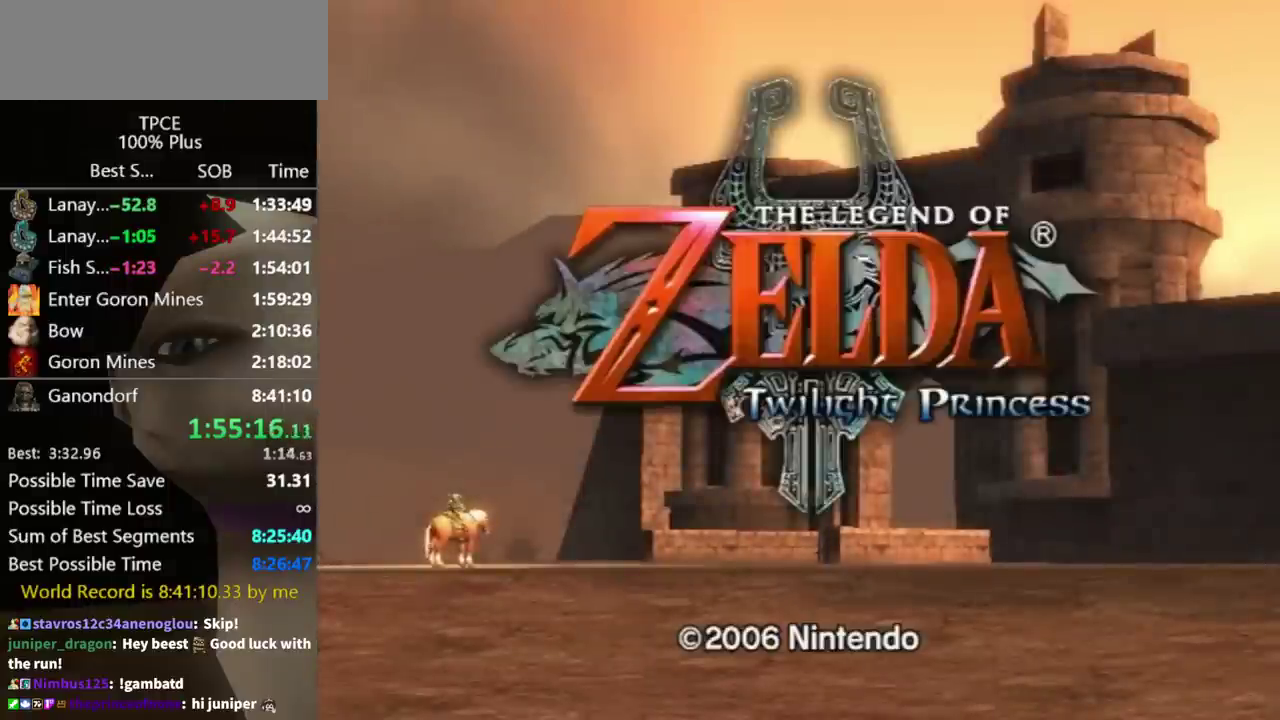
{"buttons": [], "left_stick": "center", "right_stick": "center", "events": [[67, "A", "down"], [100, "START", "down"], [167, "A", "up"], [200, "START", "up"], [233, "A", "down"], [267, "START", "down"], [300, "A", "up"], [333, "START", "up"], [367, "A", "down"], [467, "A", "up"]]}
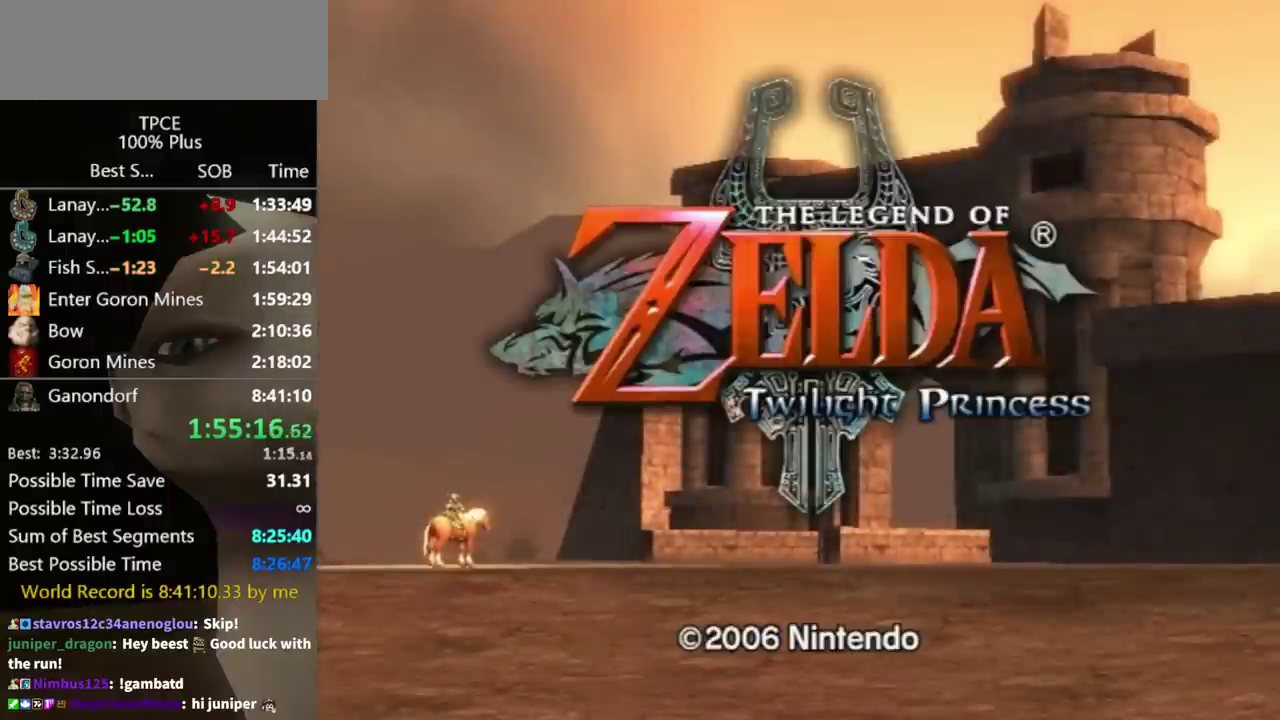
{"buttons": [], "left_stick": "center", "right_stick": "center", "events": [[33, "A", "down"], [100, "A", "up"], [200, "A", "down"], [200, "START", "down"], [267, "START", "up"], [300, "A", "up"], [367, "A", "down"], [367, "START", "down"], [433, "A", "up"], [433, "START", "up"]]}
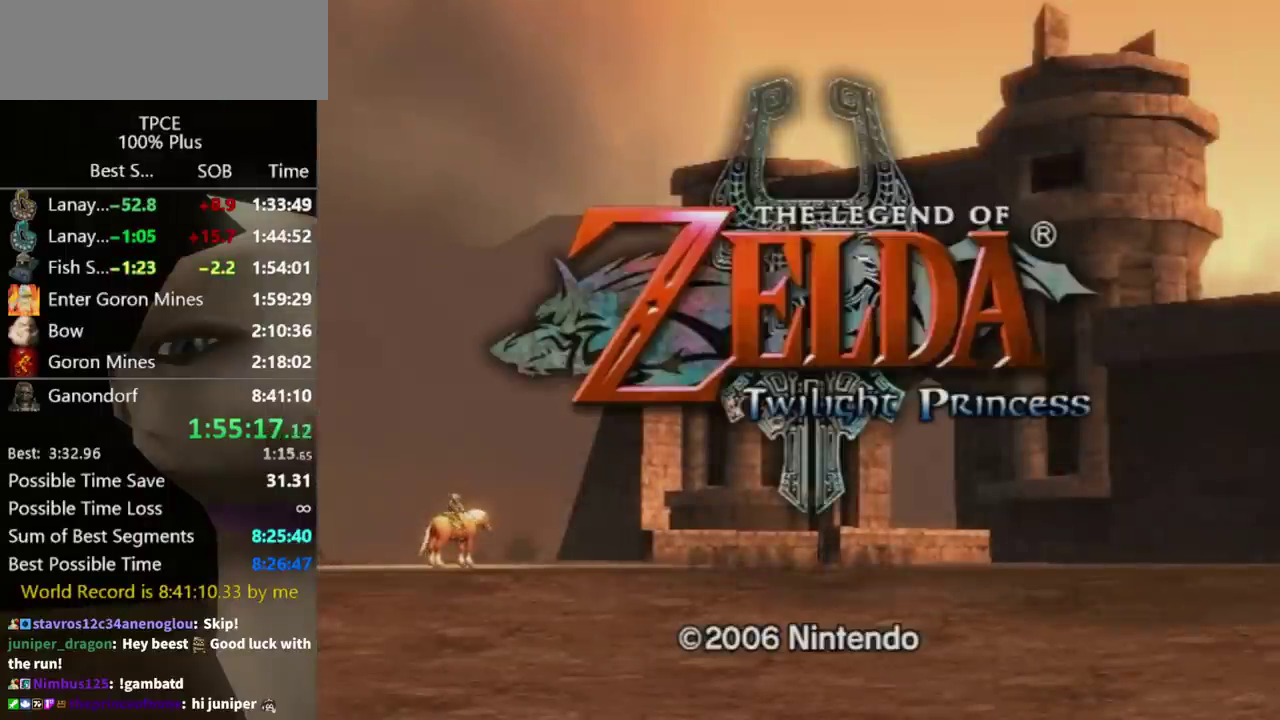
{"buttons": ["A", "START"], "left_stick": "center", "right_stick": "center"}
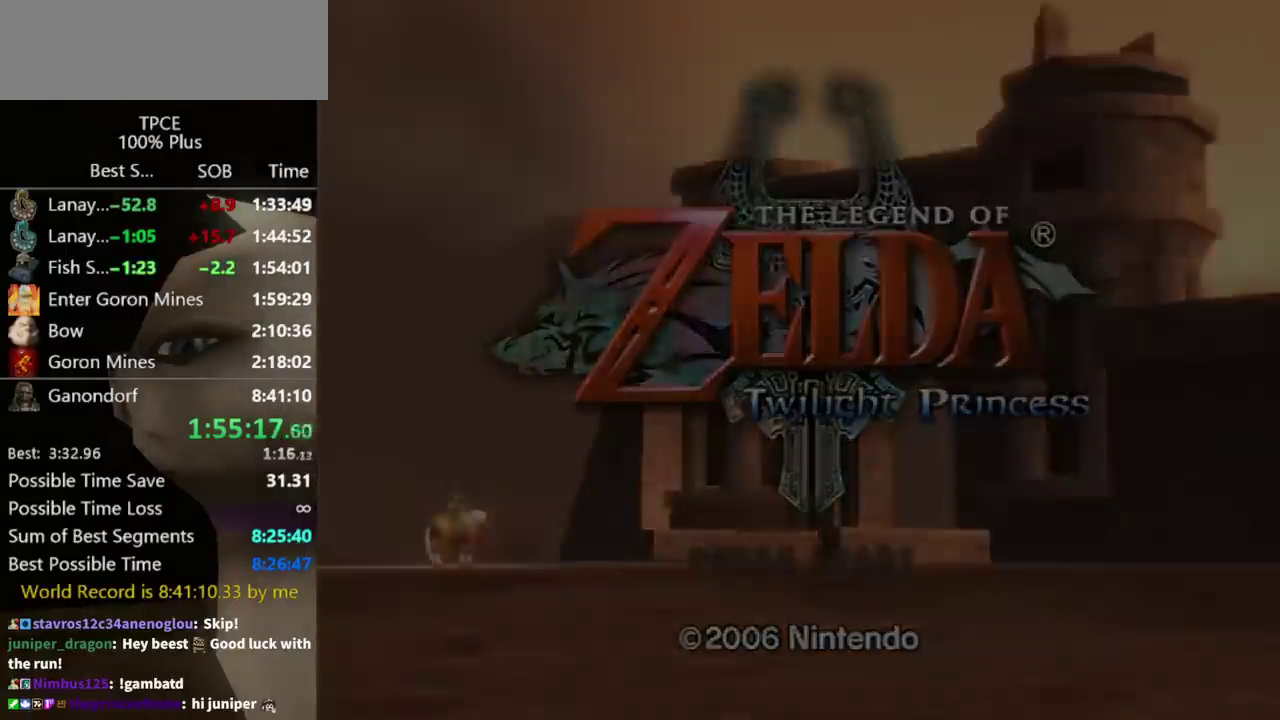
{"buttons": ["A"], "left_stick": "center", "right_stick": "center"}
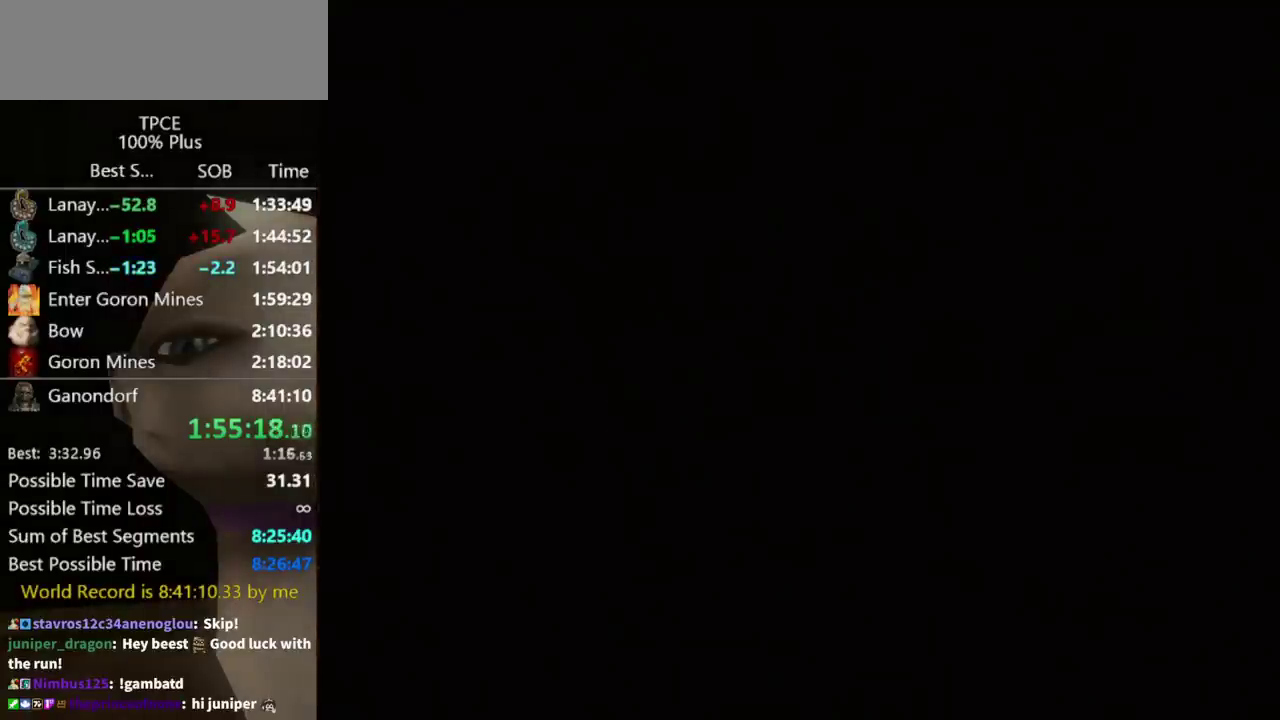
{"buttons": ["A"], "left_stick": "center", "right_stick": "center", "events": [[33, "A", "up"], [433, "A", "down"]]}
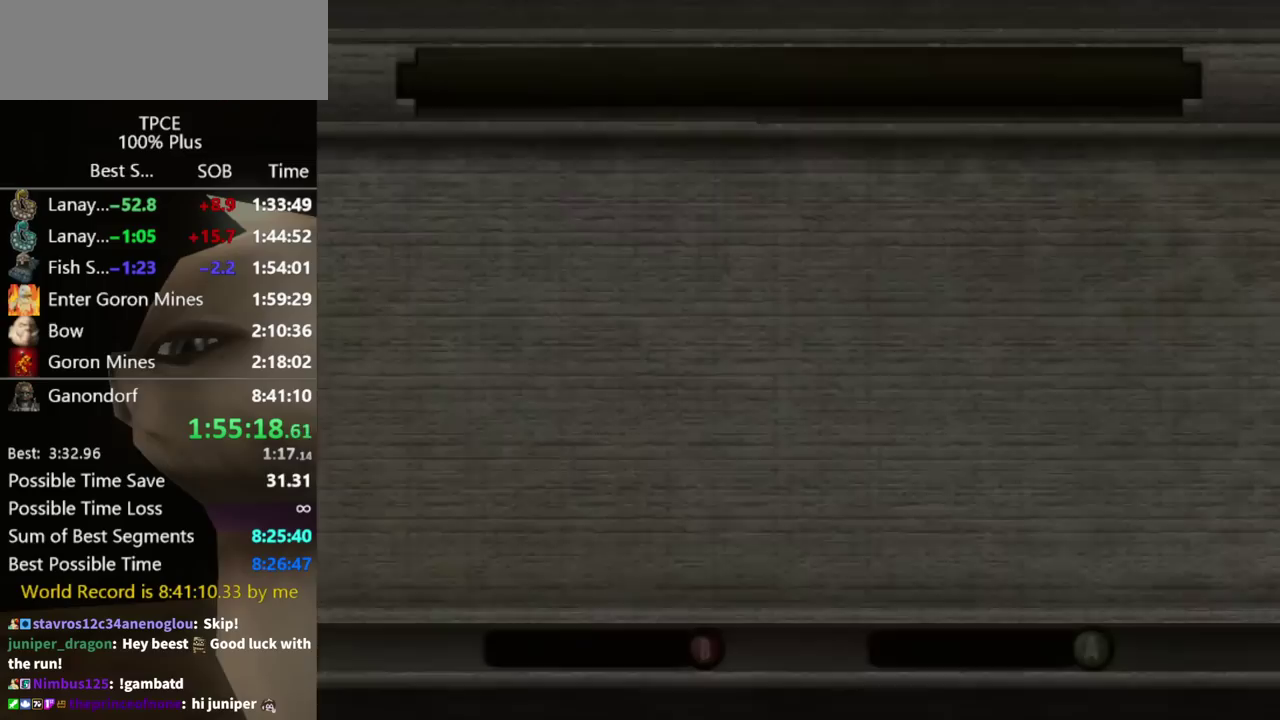
{"buttons": ["A"], "left_stick": "center", "right_stick": "center", "events": [[33, "A", "up"], [67, "START", "down"], [133, "A", "down"], [133, "START", "up"], [233, "START", "down"], [267, "A", "up"], [300, "START", "up"], [467, "A", "down"]]}
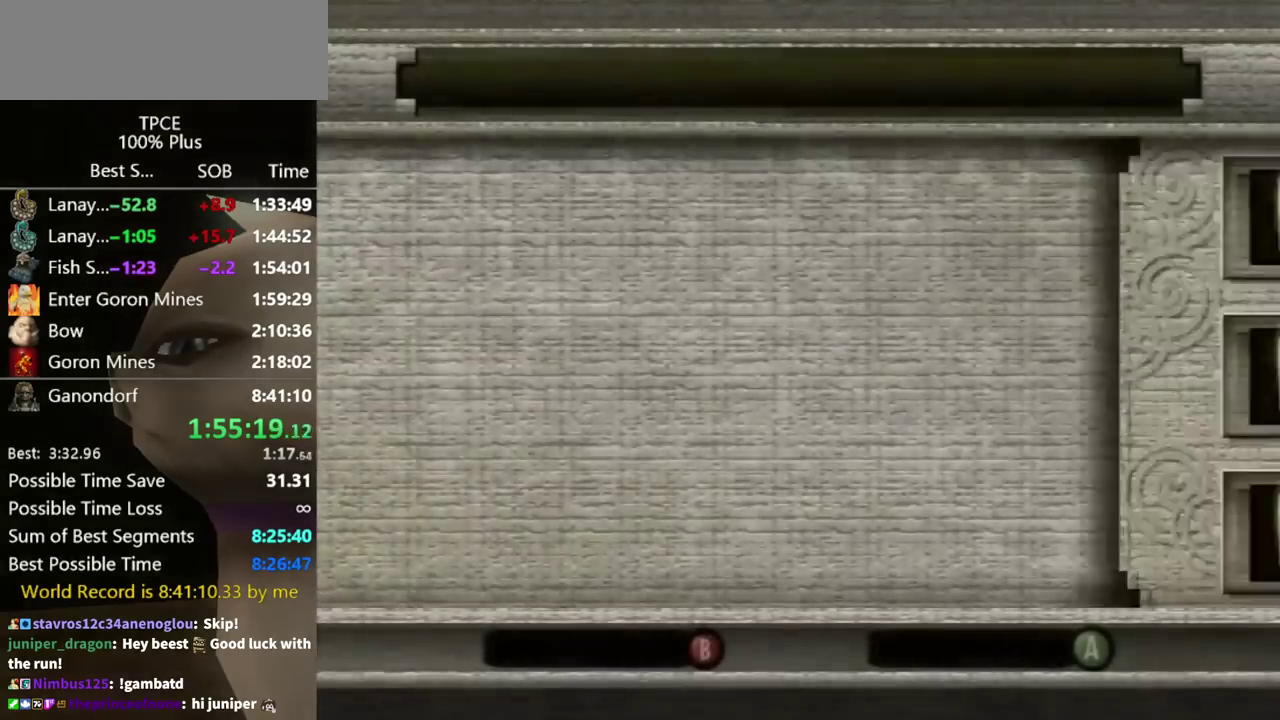
{"buttons": [], "left_stick": "center", "right_stick": "center", "events": [[33, "A", "up"], [133, "A", "down"], [167, "START", "down"], [200, "A", "up"], [233, "START", "up"], [333, "START", "down"], [467, "START", "up"]]}
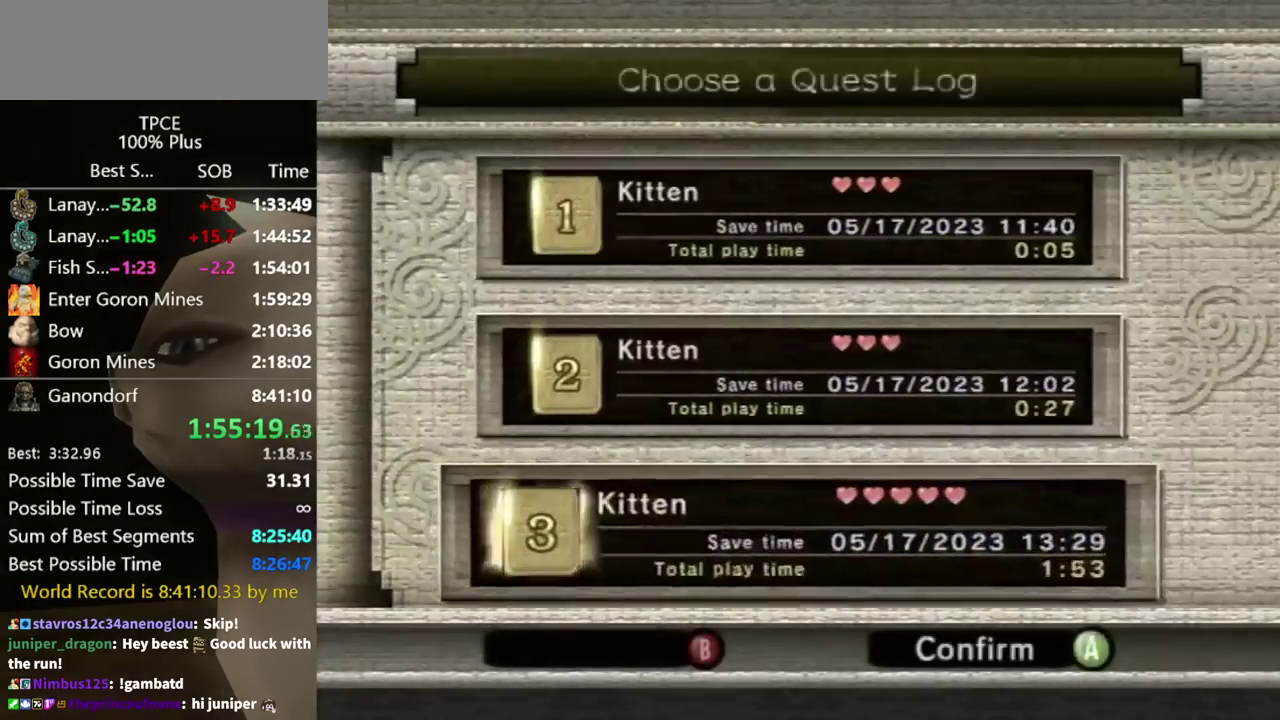
{"buttons": ["A"], "left_stick": "center", "right_stick": "center", "events": [[67, "A", "down"], [67, "START", "down"], [133, "A", "up"], [167, "START", "up"], [233, "A", "down"], [333, "A", "up"], [333, "START", "down"], [400, "A", "down"], [400, "START", "up"]]}
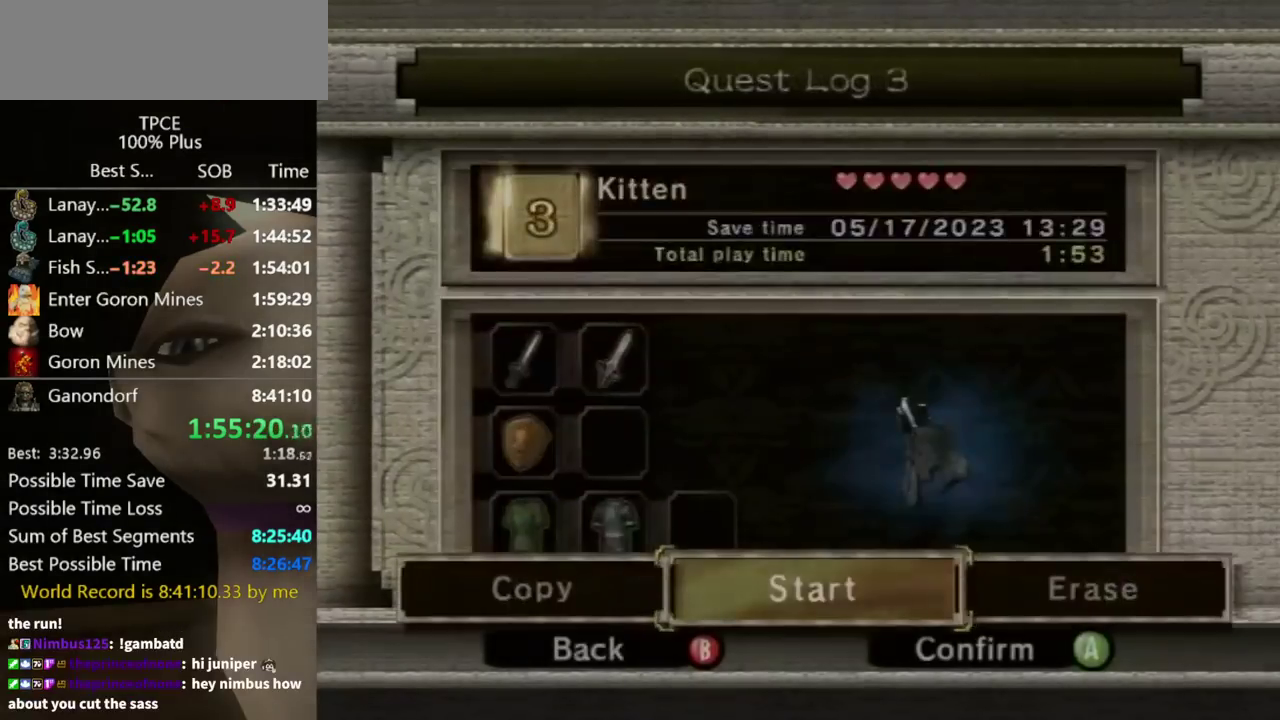
{"buttons": ["A"], "left_stick": "center", "right_stick": "center", "events": [[67, "START", "down"], [100, "A", "up"], [133, "START", "up"], [167, "A", "down"], [200, "START", "down"], [233, "A", "up"], [267, "START", "up"], [333, "A", "down"], [400, "A", "up"], [500, "A", "down"]]}